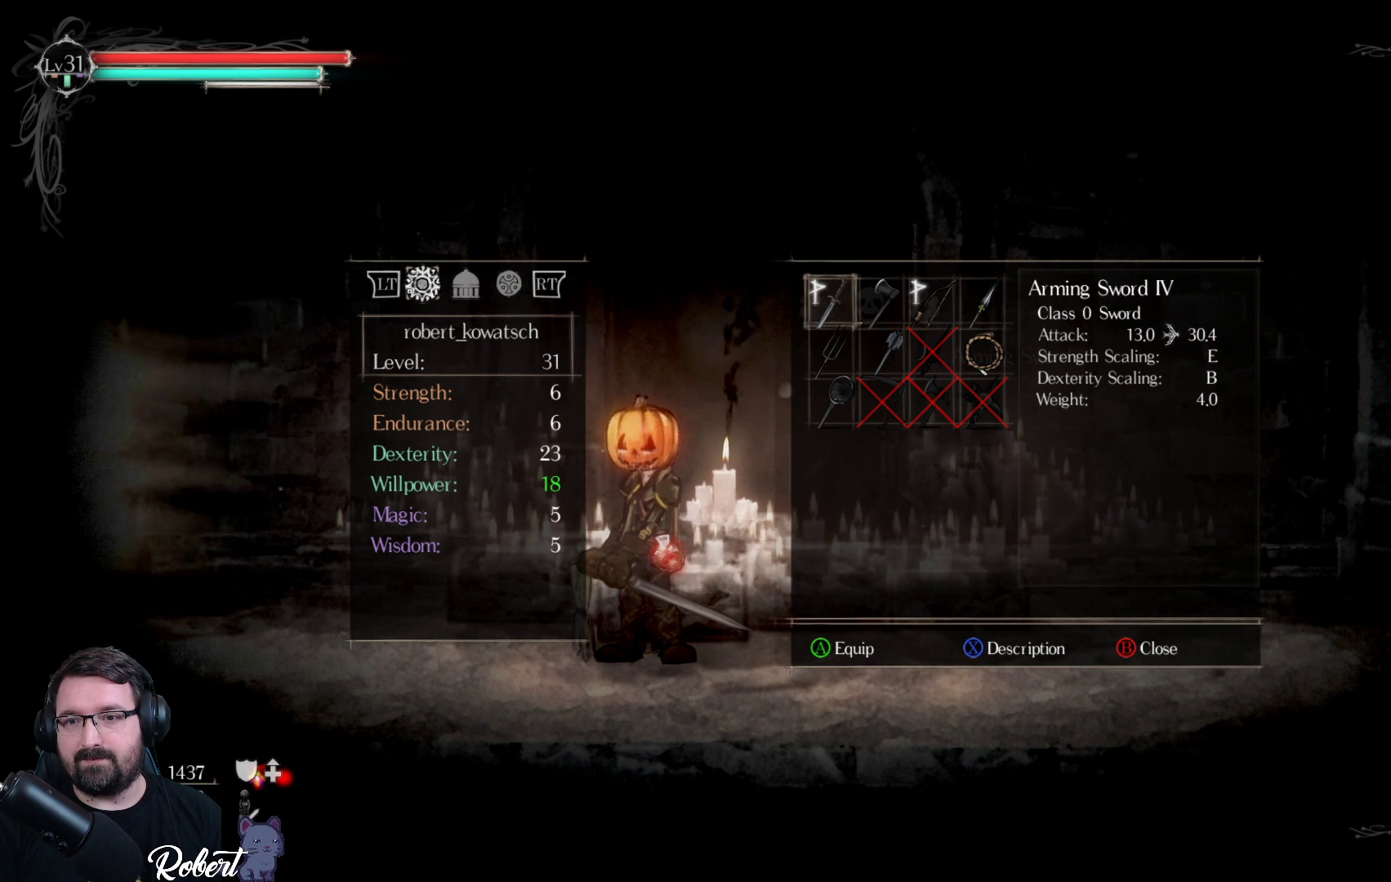
Gameplay with a controller (Xbox layout); each line is a JSON object with the inputs held at the frame after it. "events" lists button and stick changes between this image and that frame as [ms after this image, input, new state], when the widget could be followed in between.
{"buttons": [], "left_stick": "center", "right_stick": "center", "events": []}
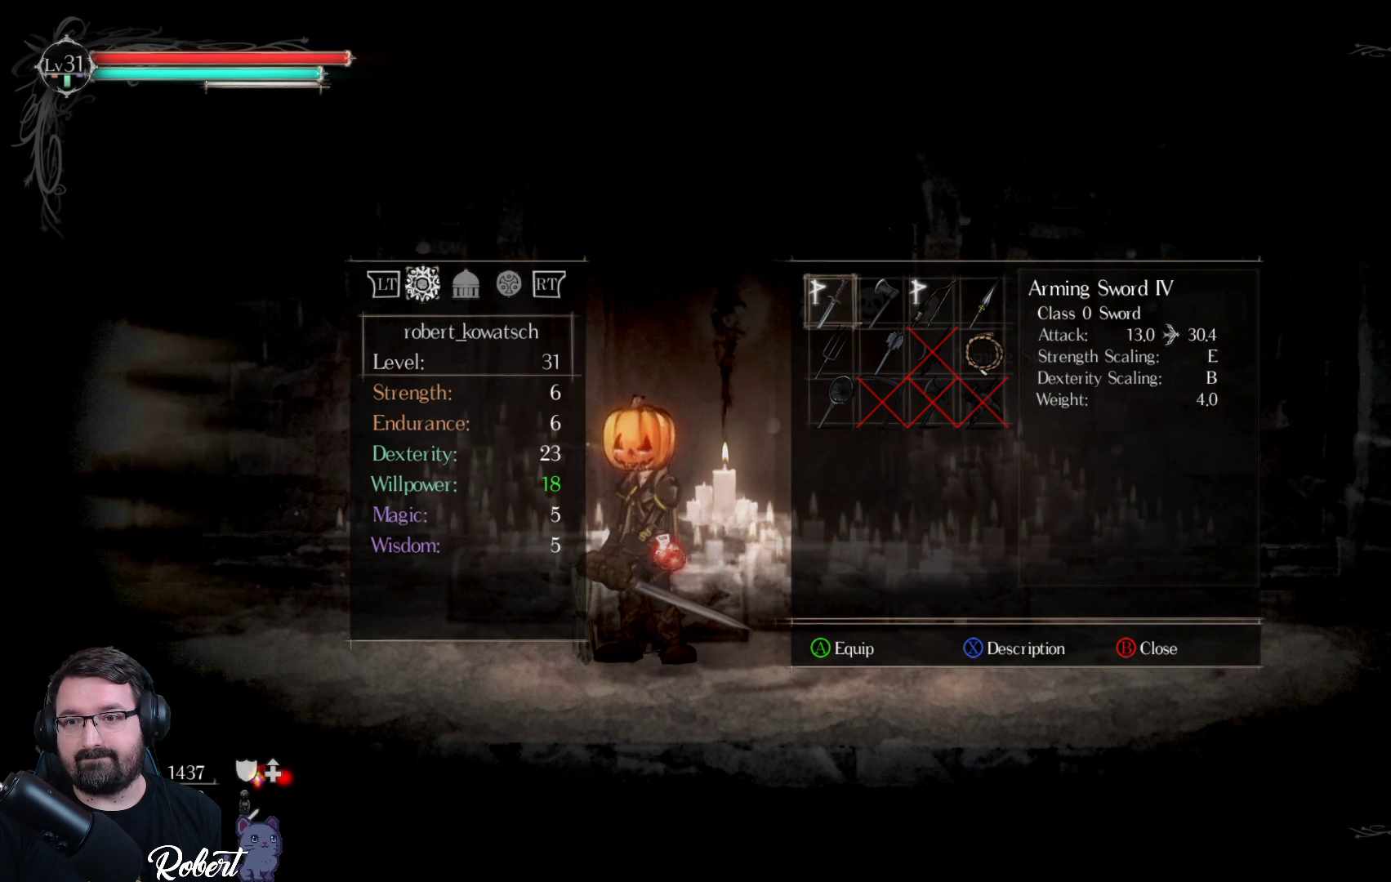
{"buttons": [], "left_stick": "center", "right_stick": "center", "events": []}
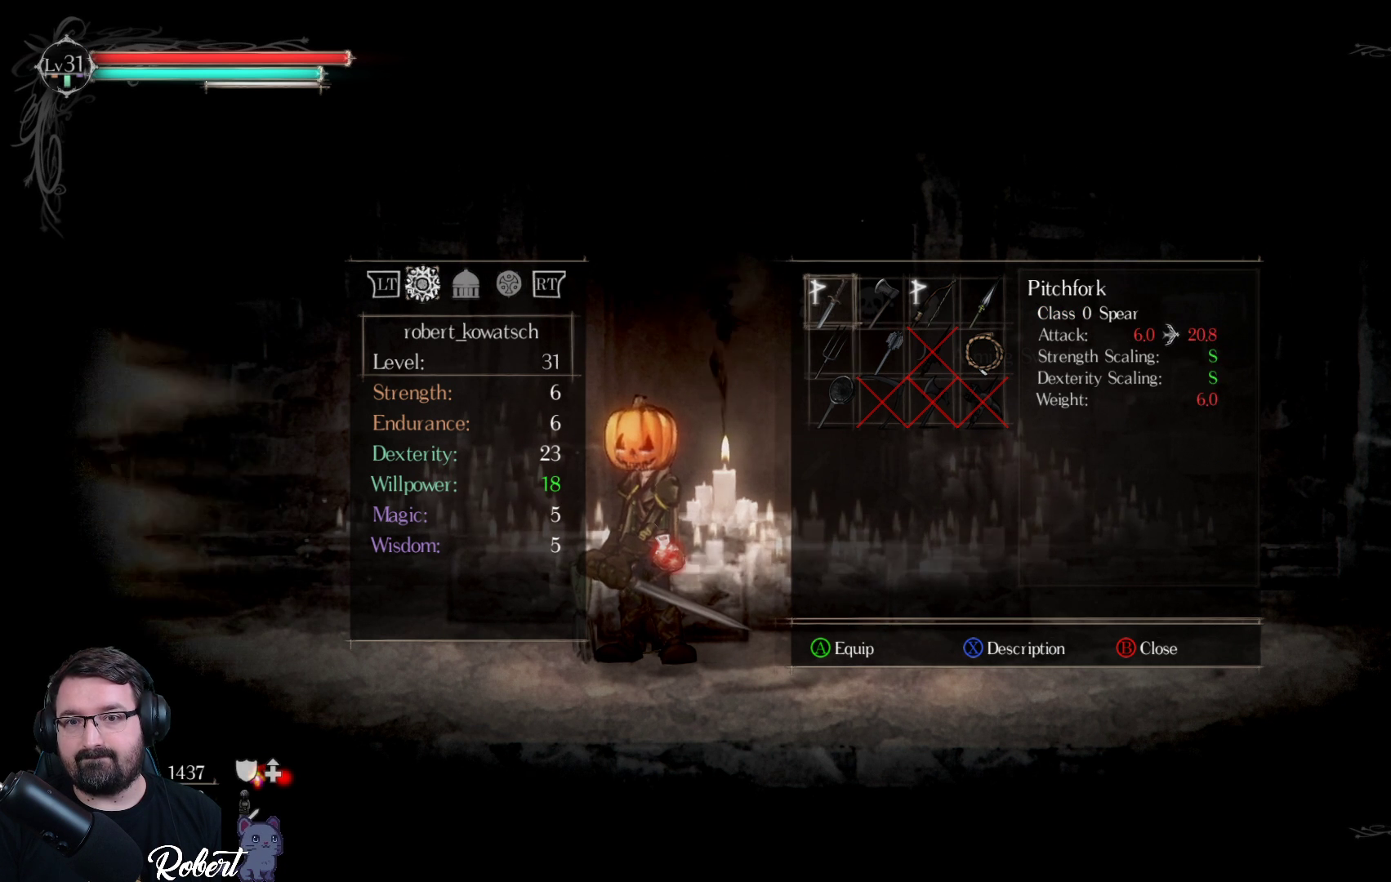
{"buttons": [], "left_stick": "center", "right_stick": "center", "events": [[33, "DPAD_DOWN", "down"], [133, "DPAD_DOWN", "up"], [333, "DPAD_RIGHT", "down"], [433, "DPAD_RIGHT", "up"]]}
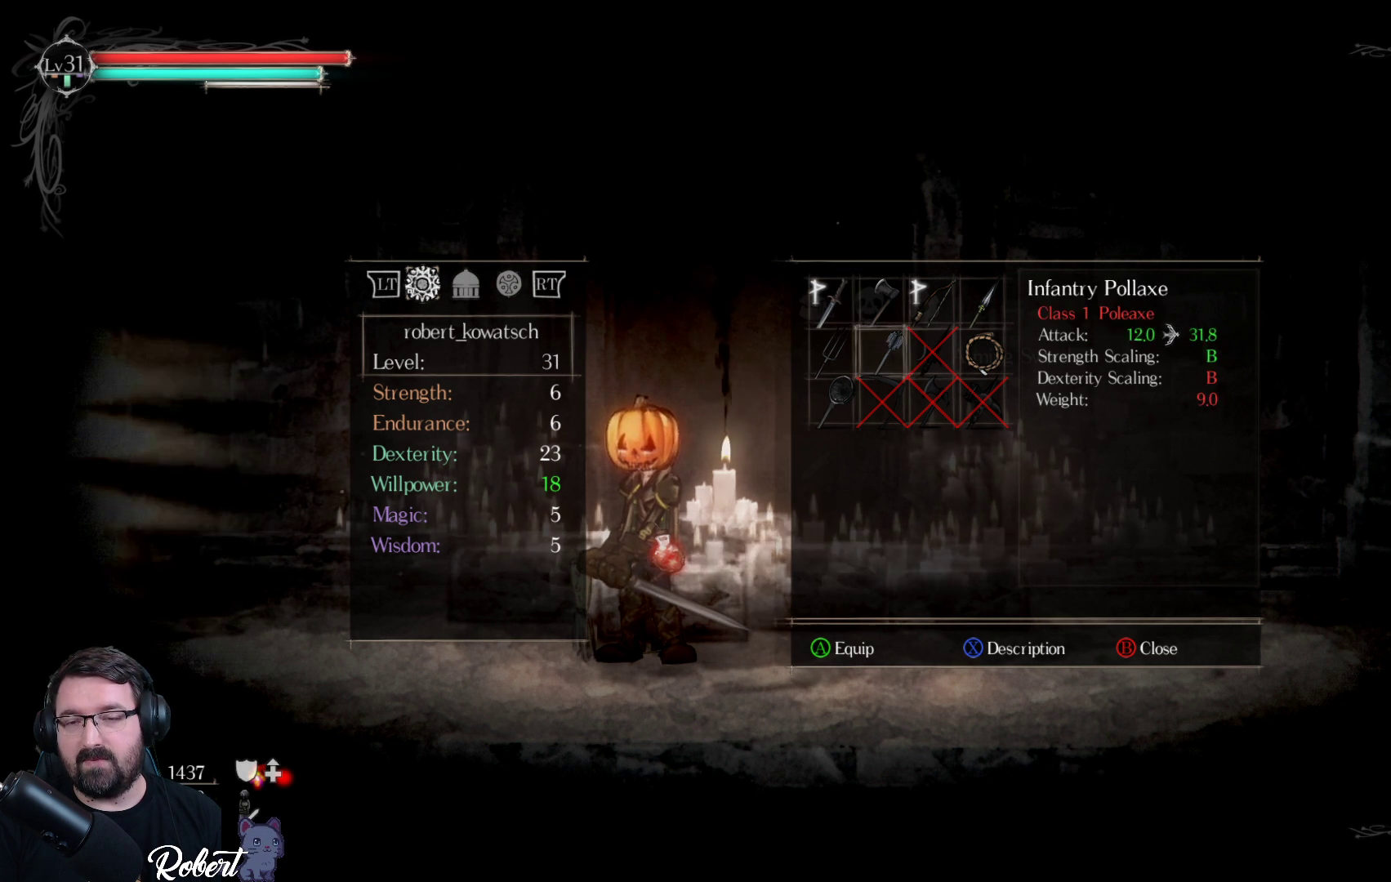
{"buttons": [], "left_stick": "center", "right_stick": "center", "events": [[33, "DPAD_RIGHT", "down"], [67, "DPAD_RIGHT", "up"], [200, "DPAD_RIGHT", "down"], [233, "DPAD_RIGHT", "up"]]}
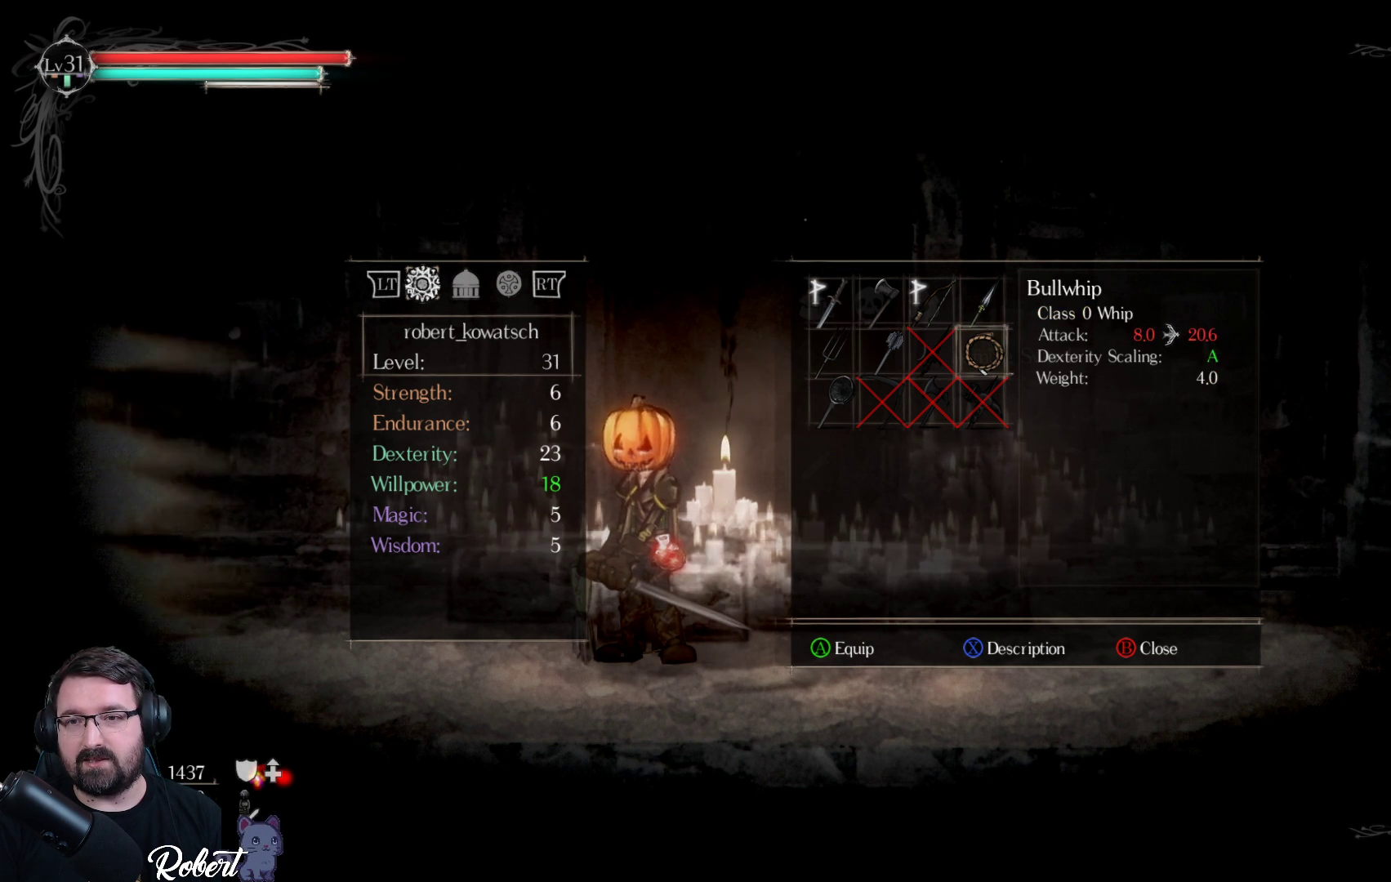
{"buttons": [], "left_stick": "center", "right_stick": "center", "events": []}
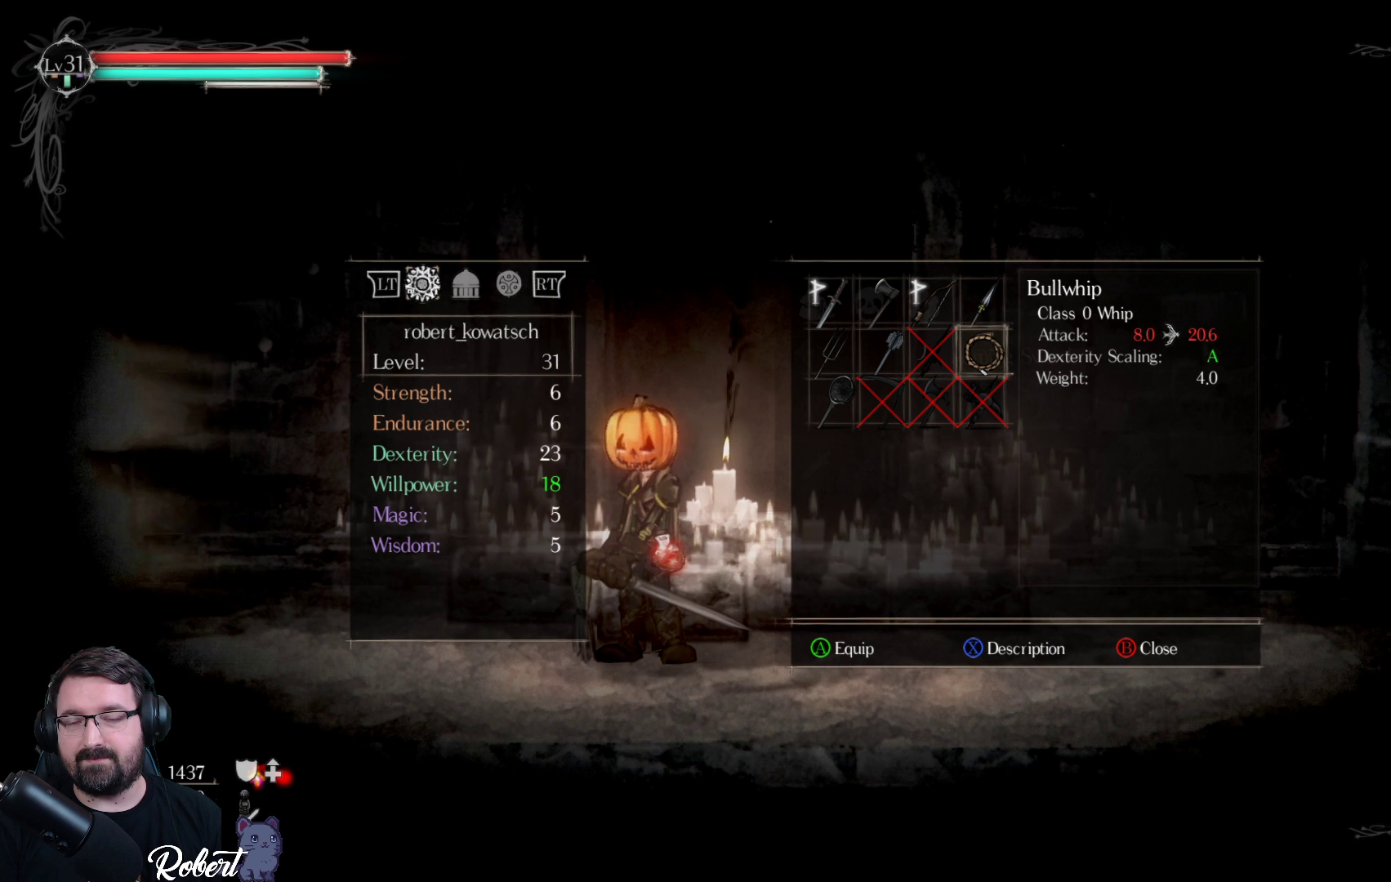
{"buttons": [], "left_stick": "center", "right_stick": "center", "events": []}
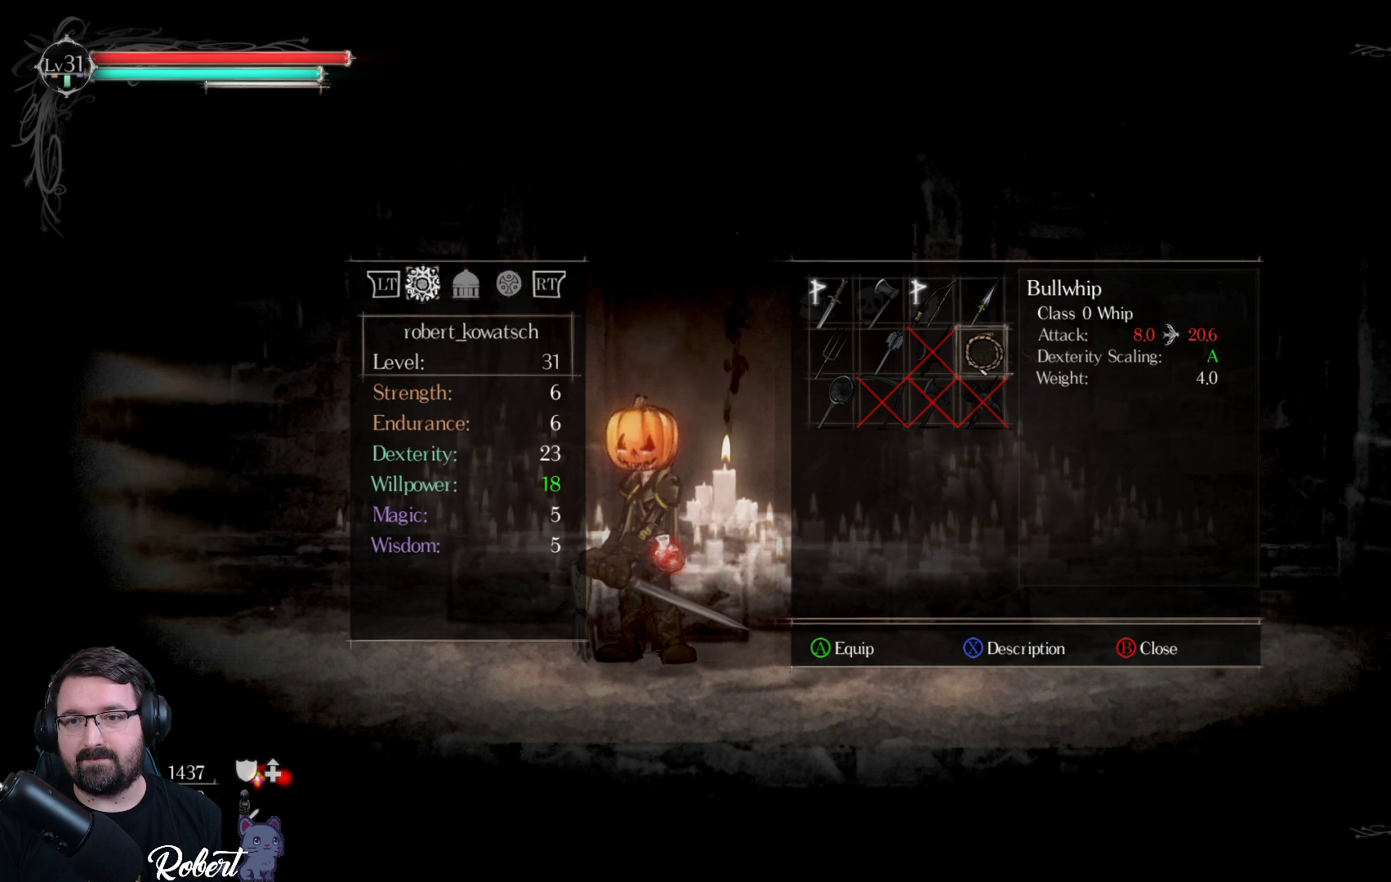
{"buttons": ["DPAD_LEFT"], "left_stick": "center", "right_stick": "center", "events": [[233, "DPAD_LEFT", "down"], [333, "DPAD_LEFT", "up"], [400, "DPAD_LEFT", "down"]]}
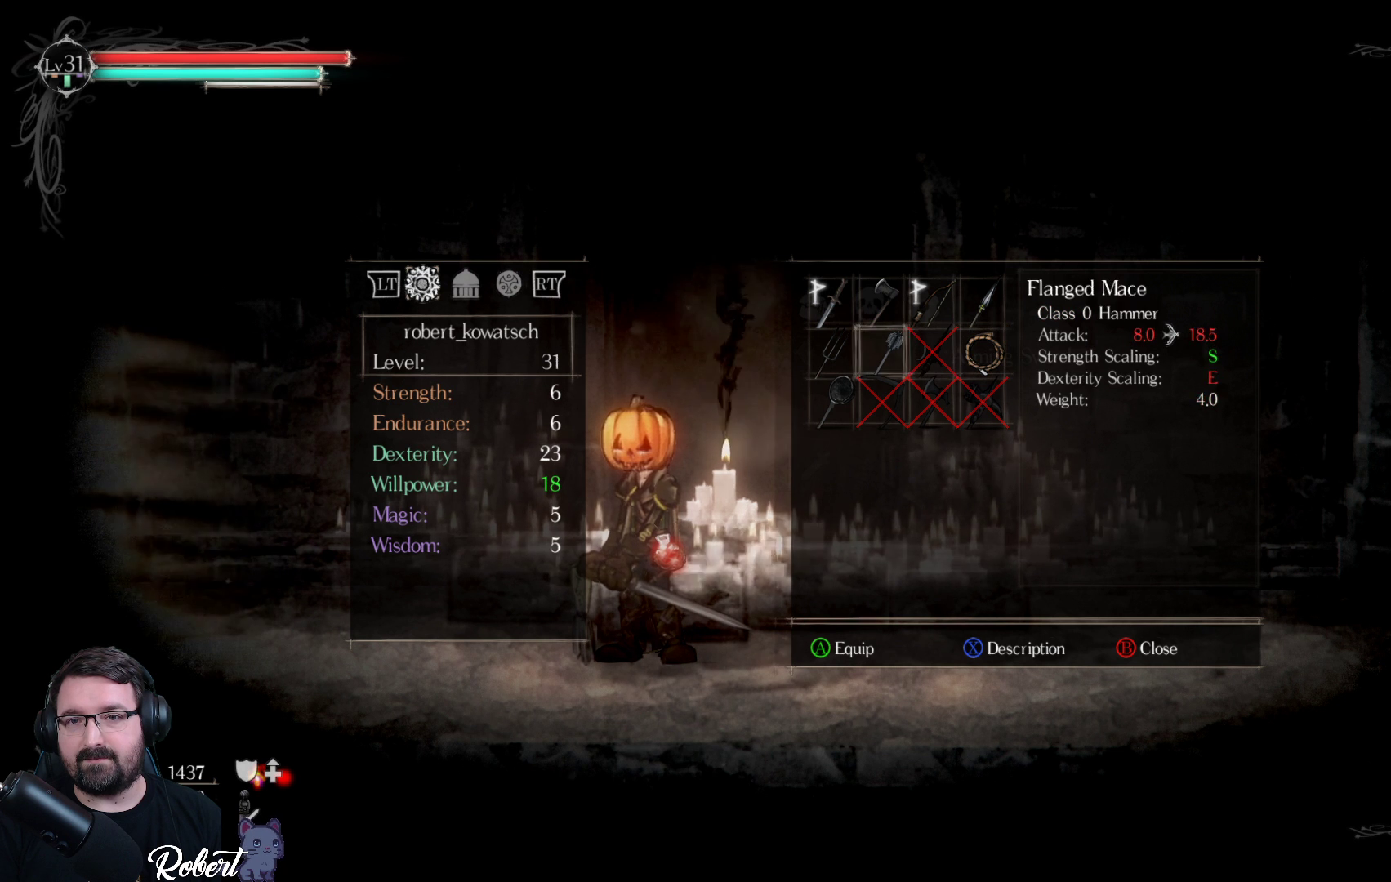
{"buttons": [], "left_stick": "center", "right_stick": "center", "events": [[33, "DPAD_LEFT", "up"], [100, "DPAD_LEFT", "down"], [167, "DPAD_LEFT", "up"], [367, "DPAD_UP", "down"], [467, "DPAD_UP", "up"]]}
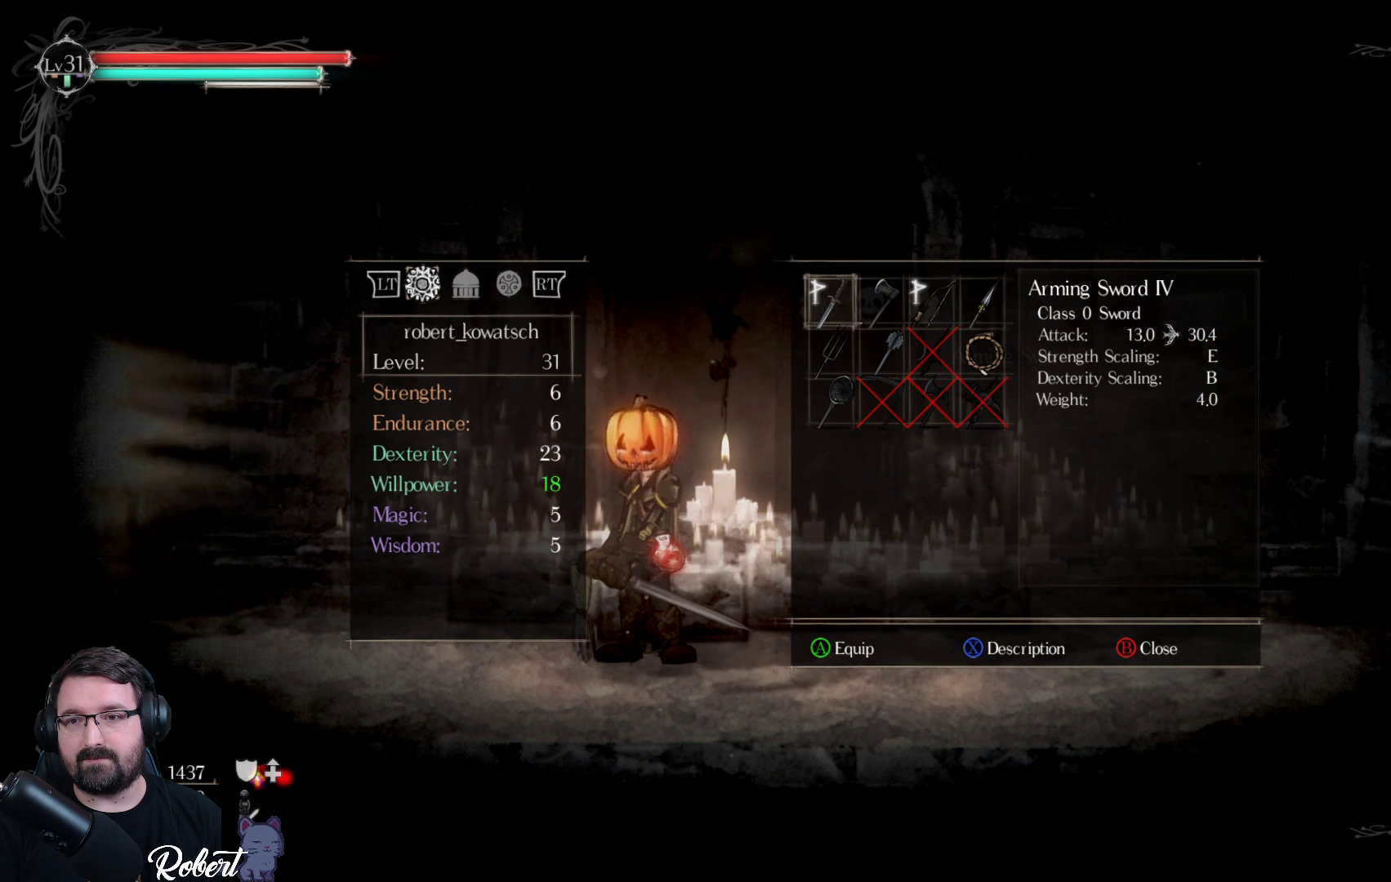
{"buttons": [], "left_stick": "center", "right_stick": "center", "events": [[367, "DPAD_DOWN", "down"], [467, "DPAD_DOWN", "up"]]}
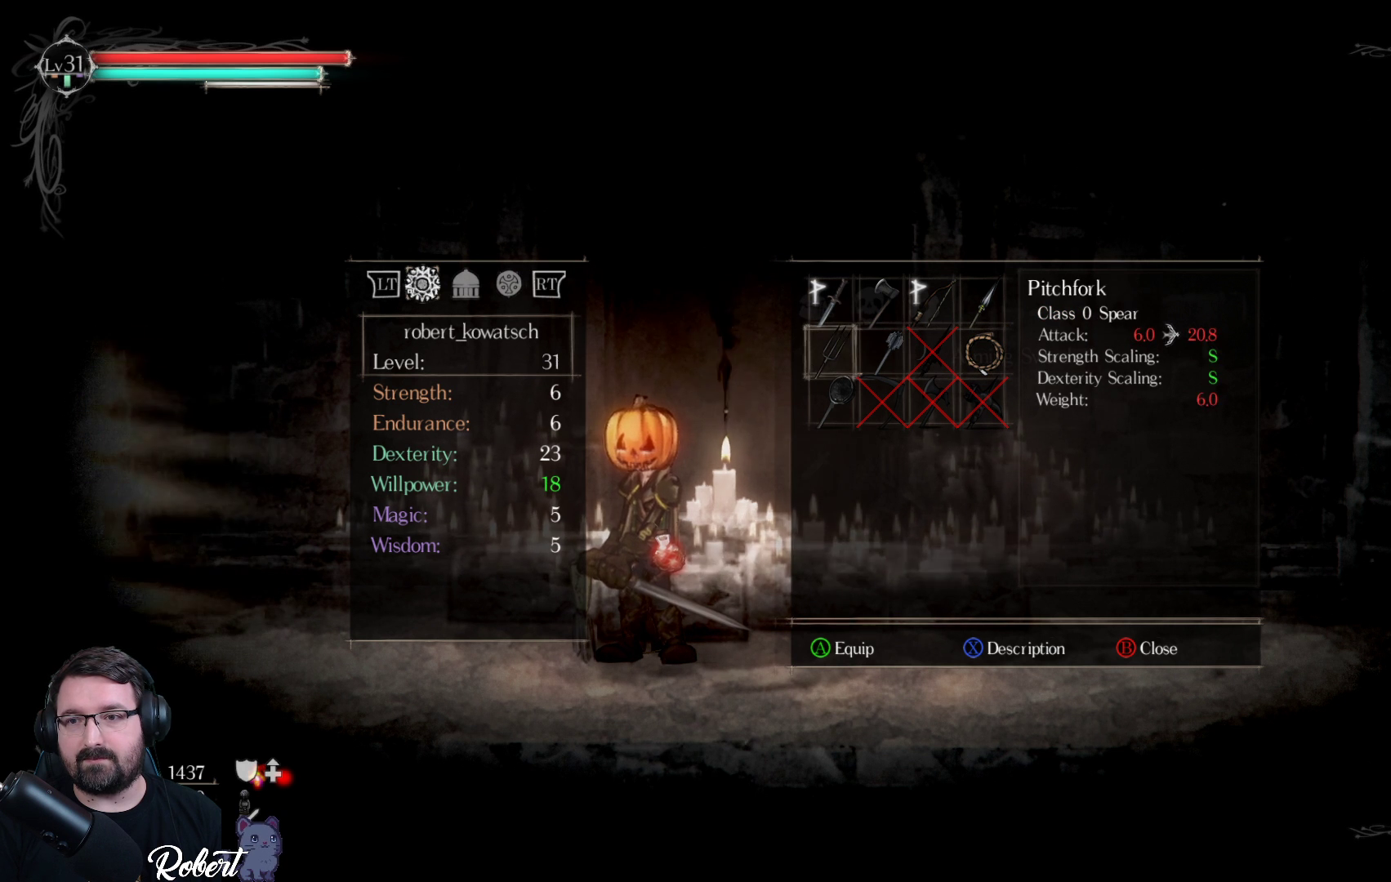
{"buttons": ["DPAD_RIGHT"], "left_stick": "center", "right_stick": "center", "events": [[300, "DPAD_RIGHT", "down"], [367, "DPAD_RIGHT", "up"], [433, "DPAD_RIGHT", "down"]]}
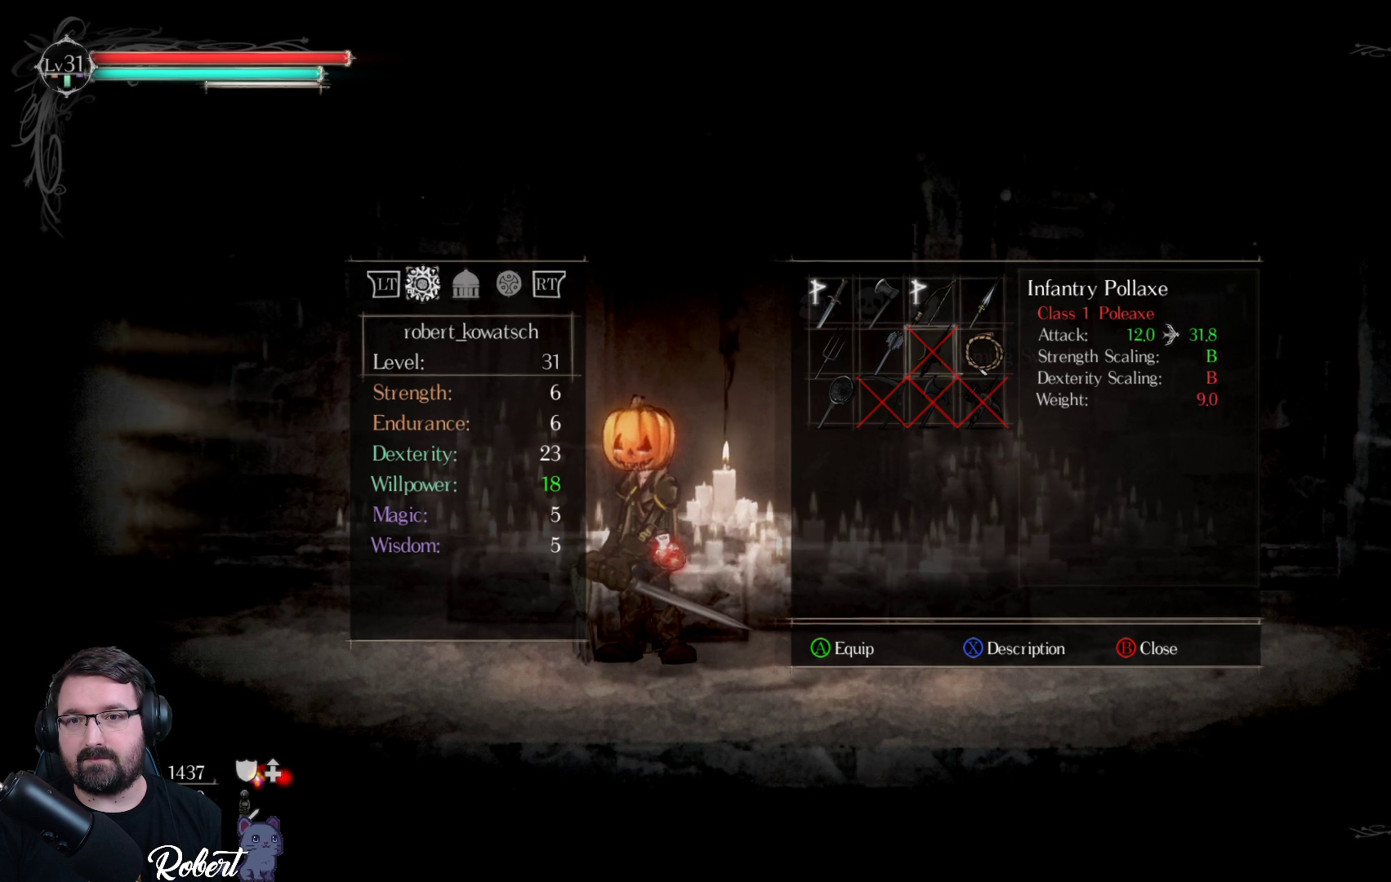
{"buttons": [], "left_stick": "center", "right_stick": "center", "events": [[33, "DPAD_RIGHT", "up"], [100, "DPAD_RIGHT", "down"], [167, "DPAD_RIGHT", "up"]]}
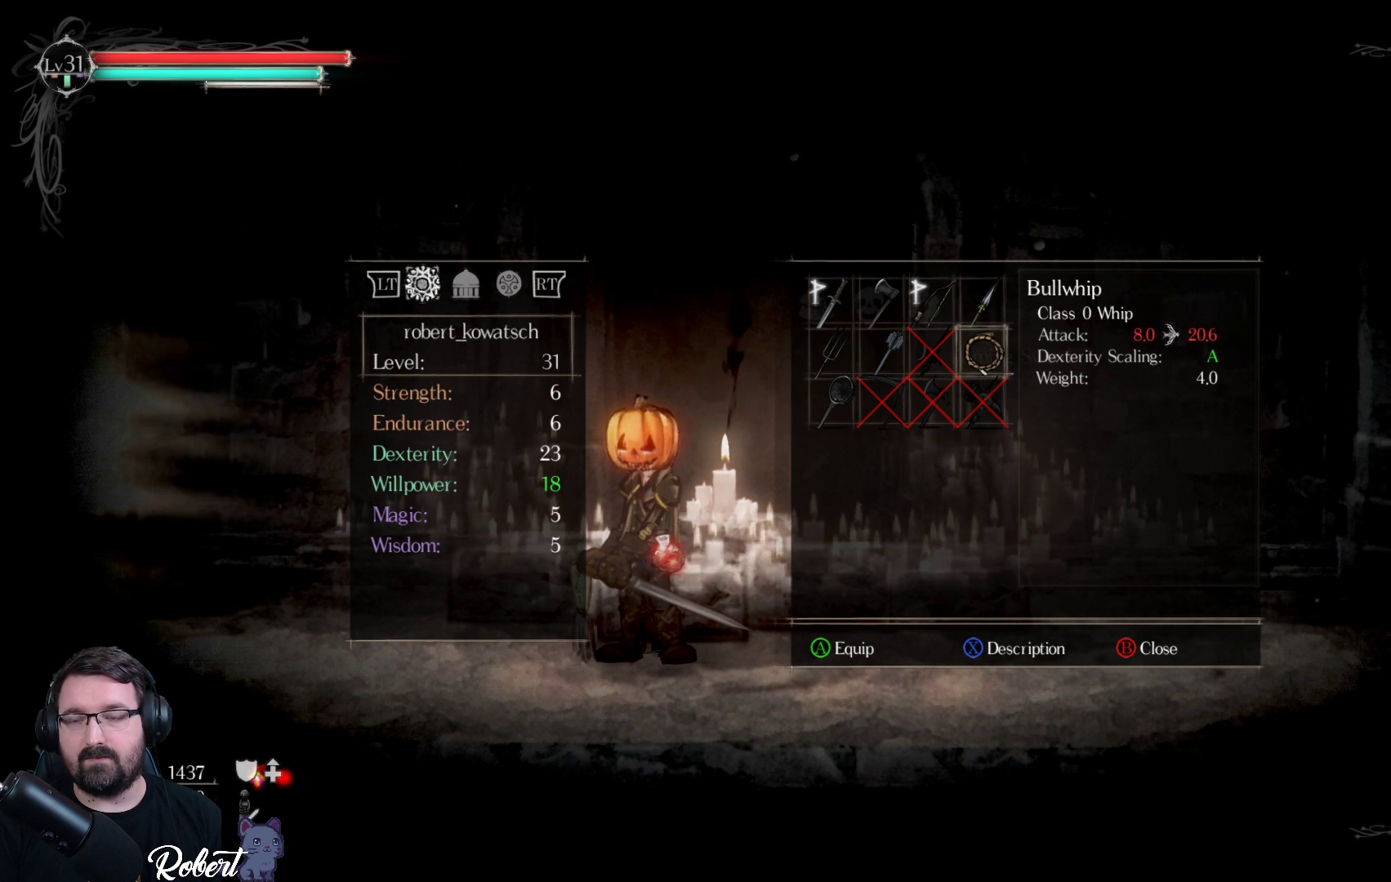
{"buttons": [], "left_stick": "center", "right_stick": "center", "events": []}
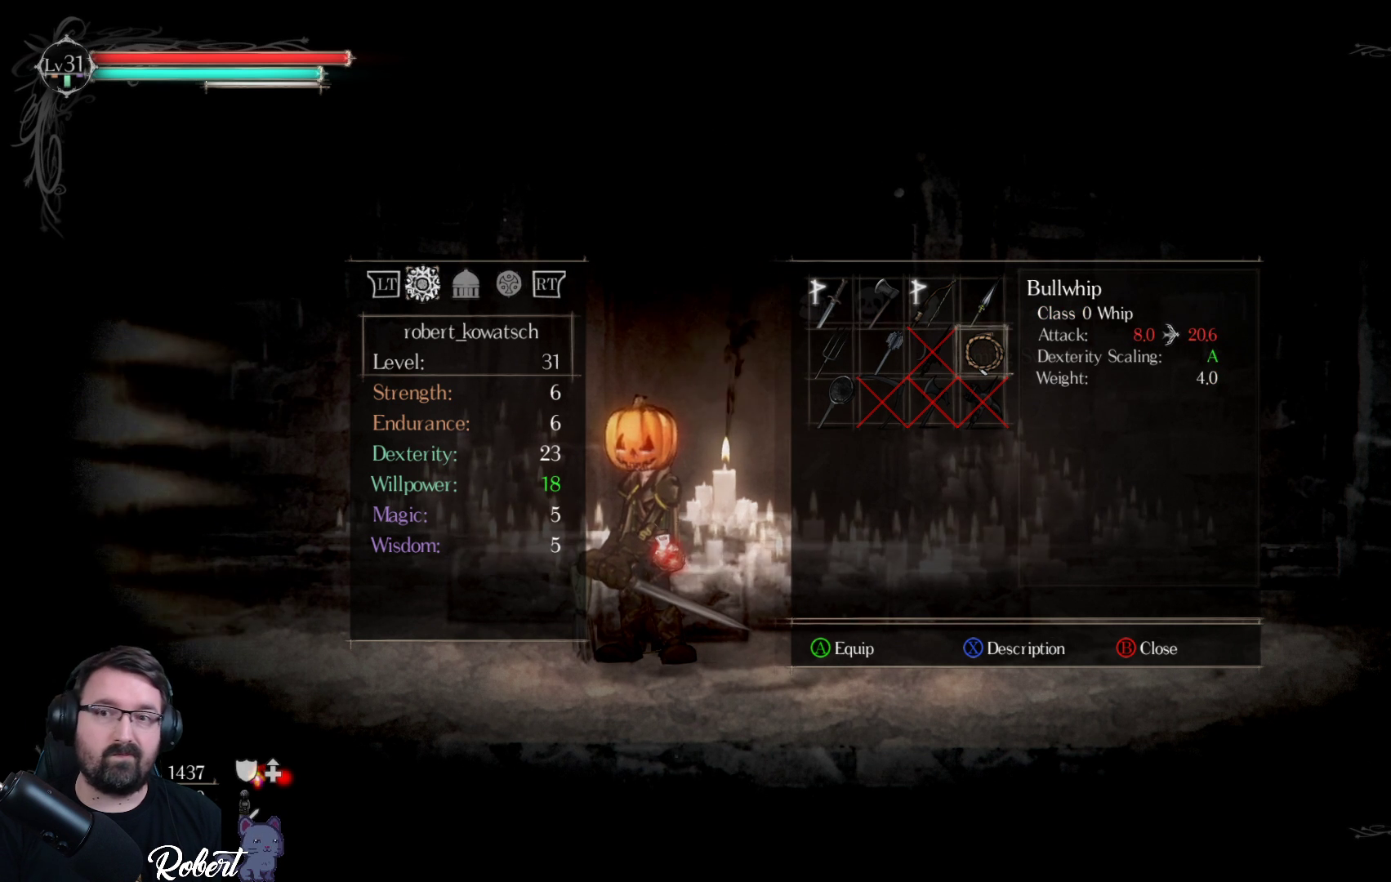
{"buttons": ["B"], "left_stick": "center", "right_stick": "center", "events": [[467, "B", "down"]]}
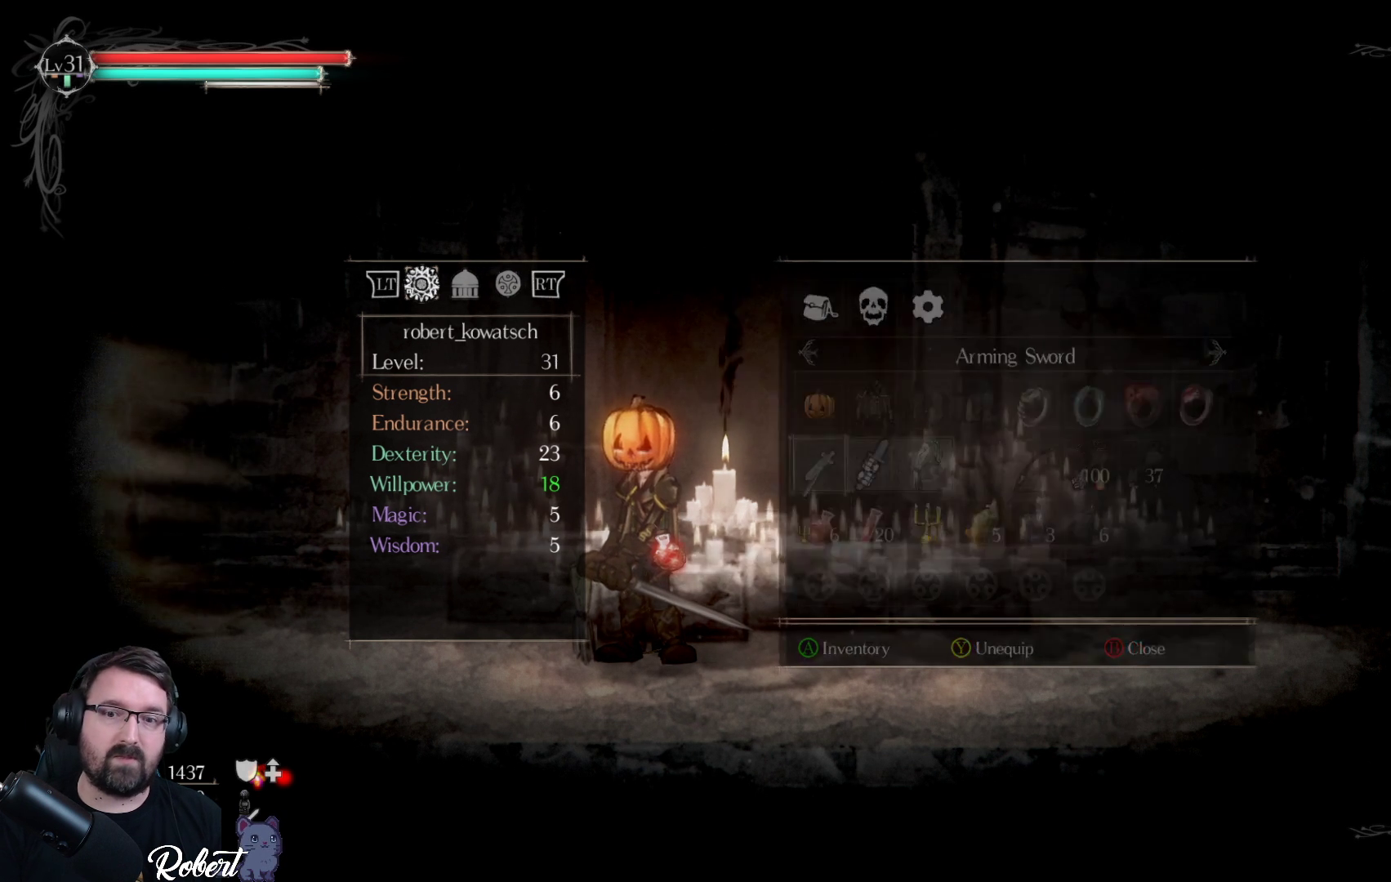
{"buttons": [], "left_stick": "center", "right_stick": "center", "events": [[67, "B", "up"], [300, "B", "down"], [433, "B", "up"]]}
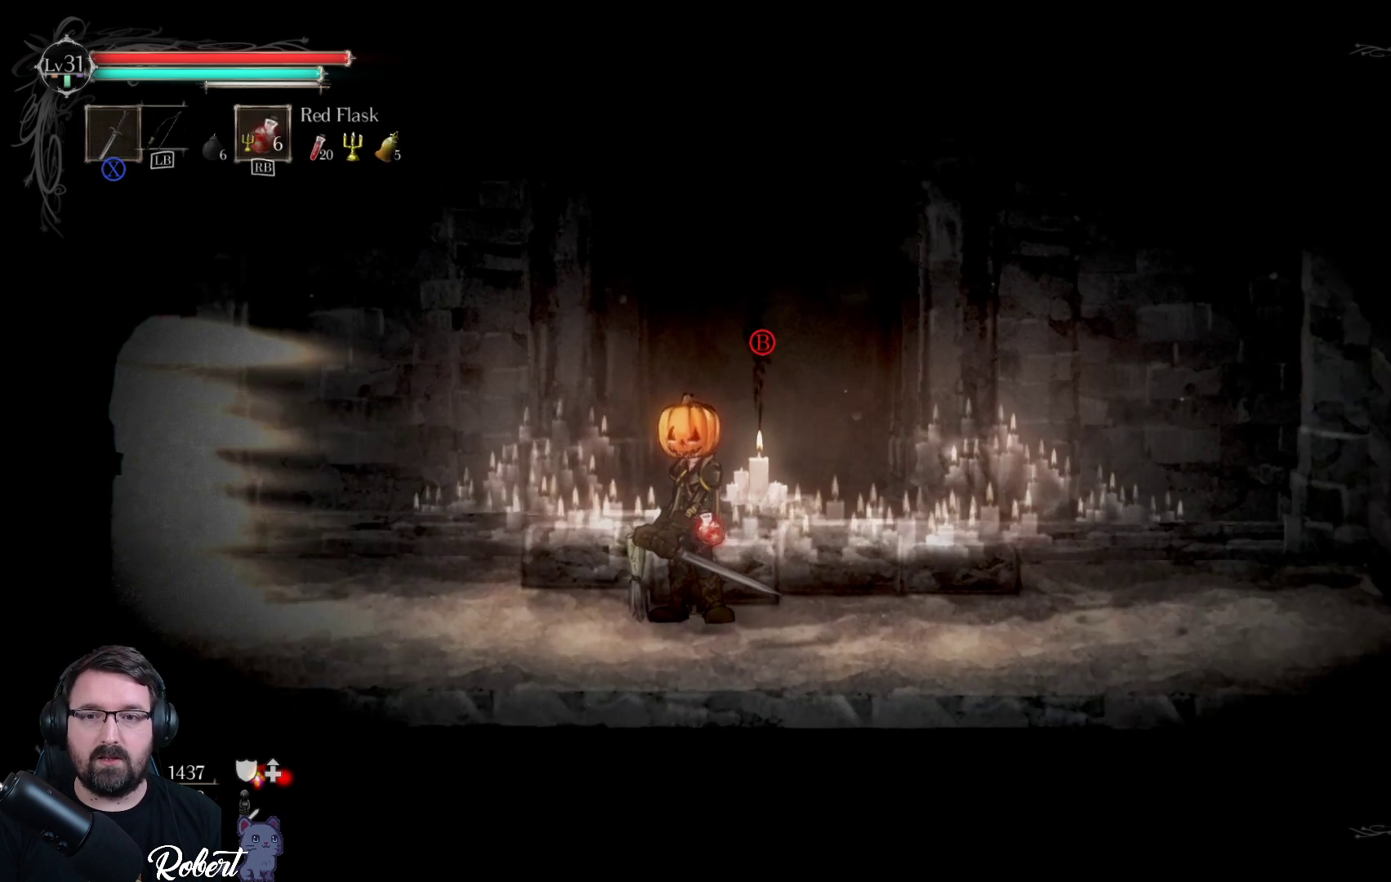
{"buttons": [], "left_stick": "left", "right_stick": "center", "events": [[200, "left_stick", "left"]]}
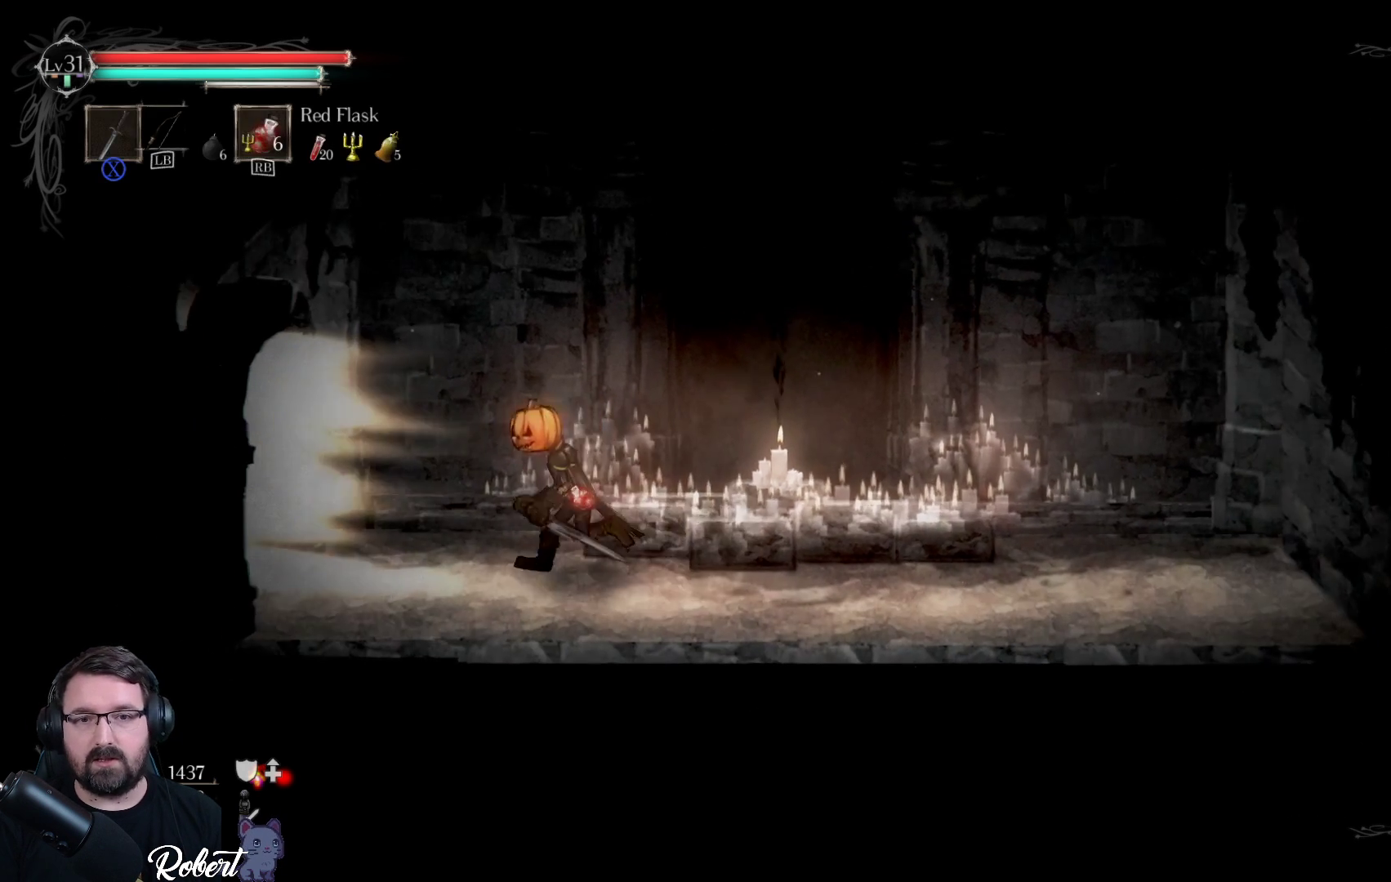
{"buttons": [], "left_stick": "left", "right_stick": "center", "events": []}
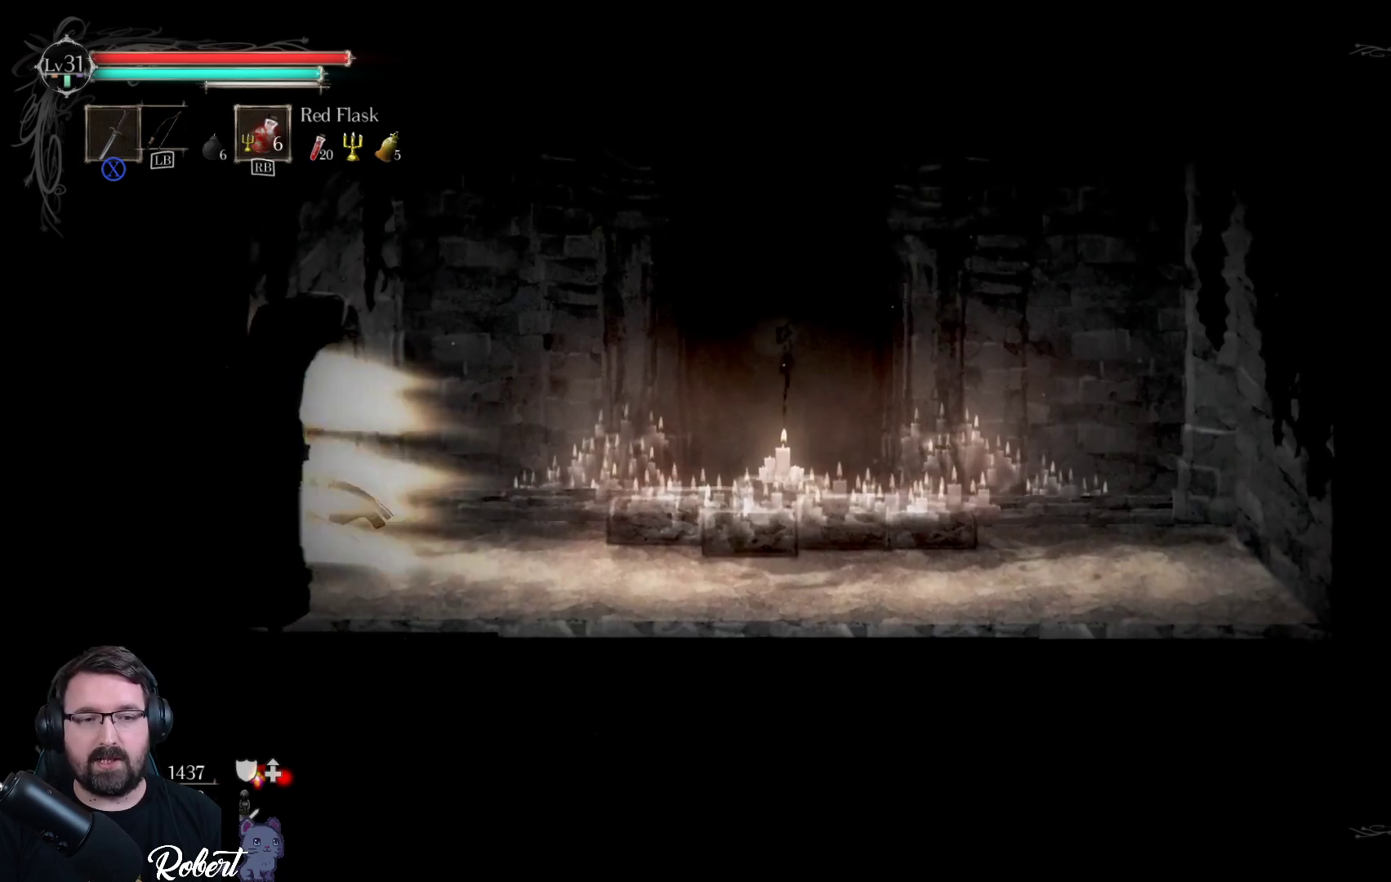
{"buttons": [], "left_stick": "up-left", "right_stick": "center", "events": [[133, "left_stick", "up-left"]]}
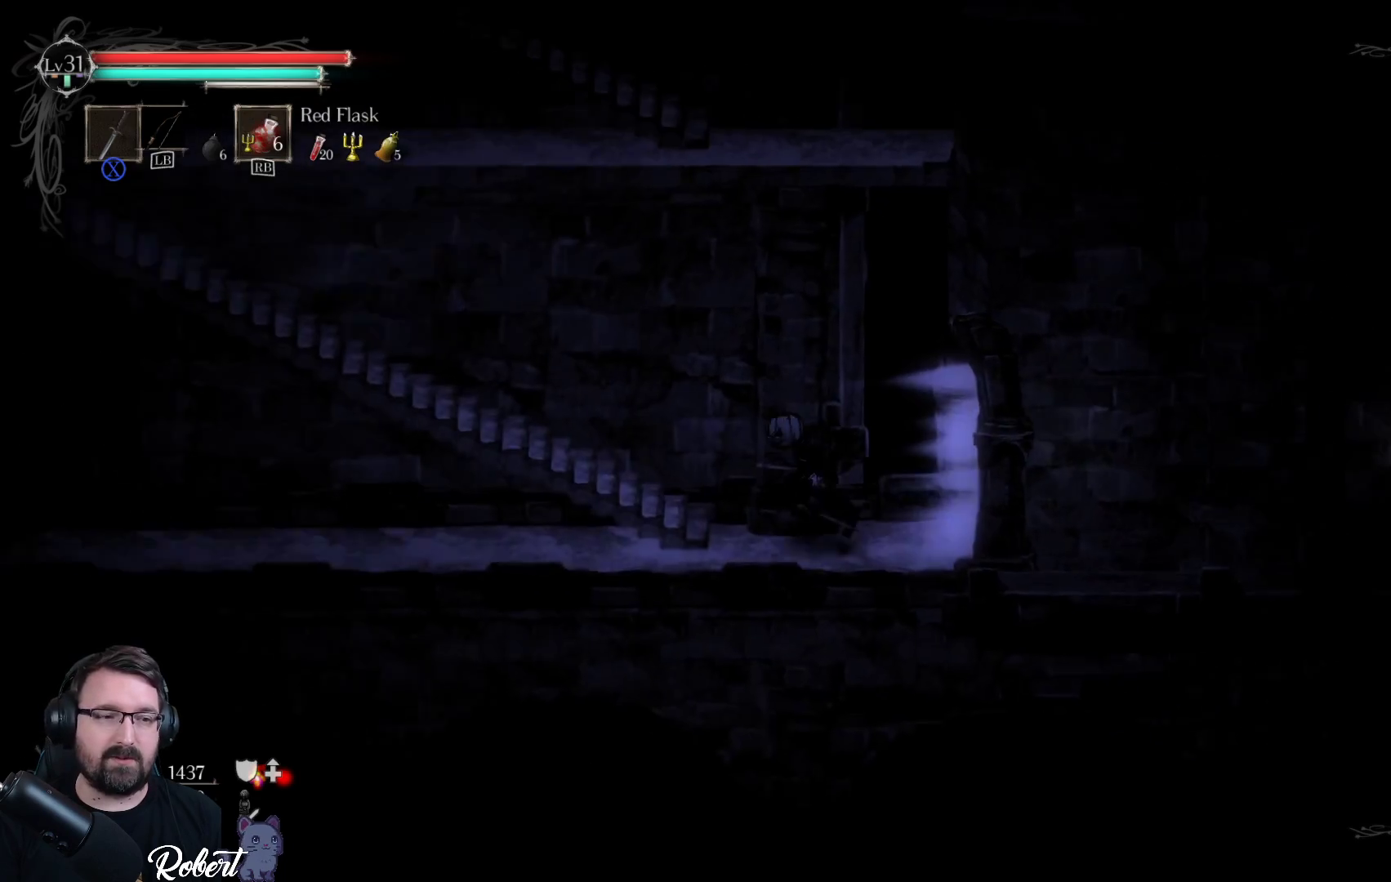
{"buttons": [], "left_stick": "up-left", "right_stick": "center", "events": [[367, "A", "down"], [500, "A", "up"]]}
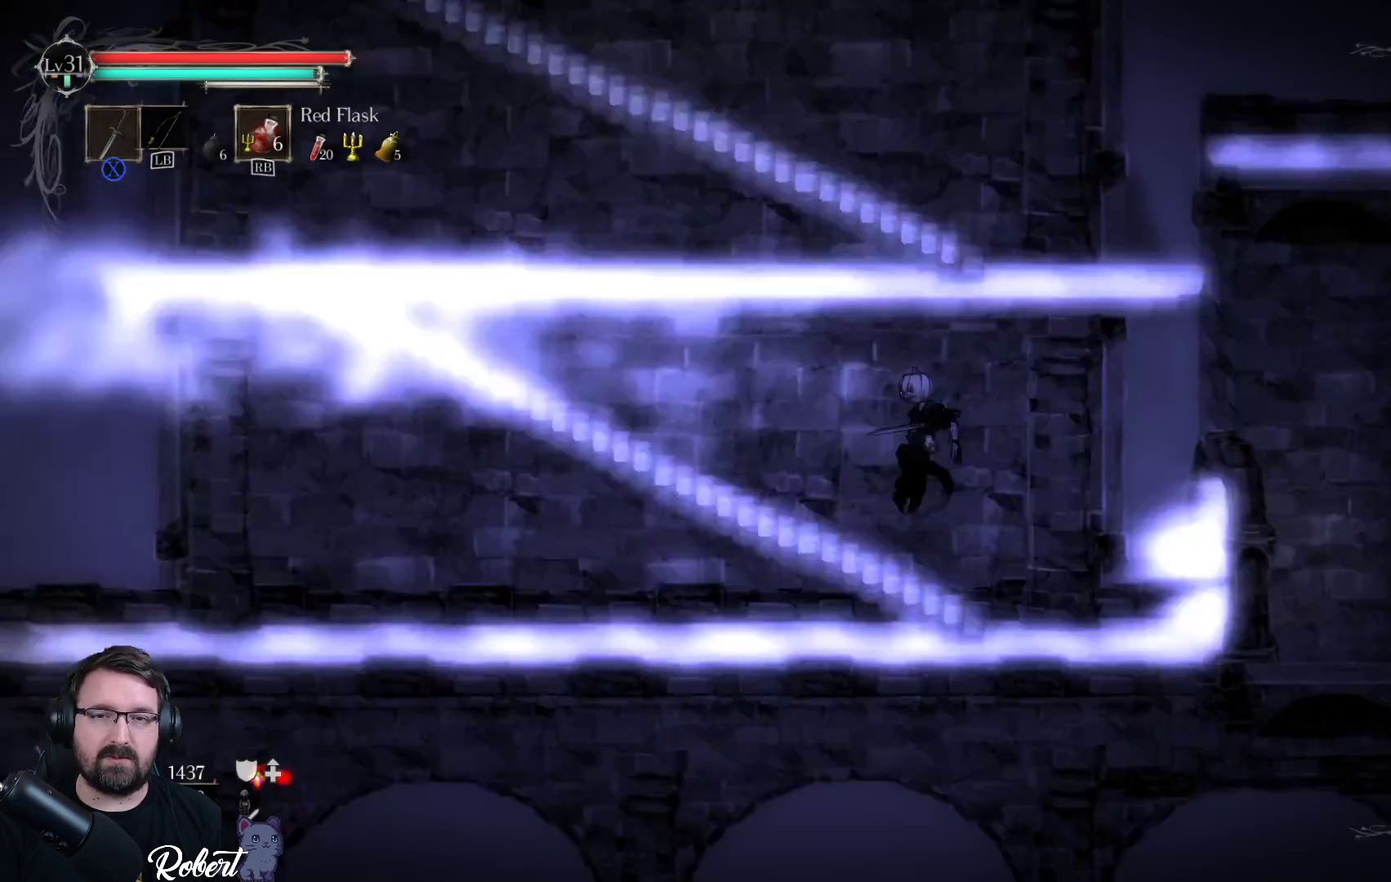
{"buttons": [], "left_stick": "up-left", "right_stick": "center", "events": []}
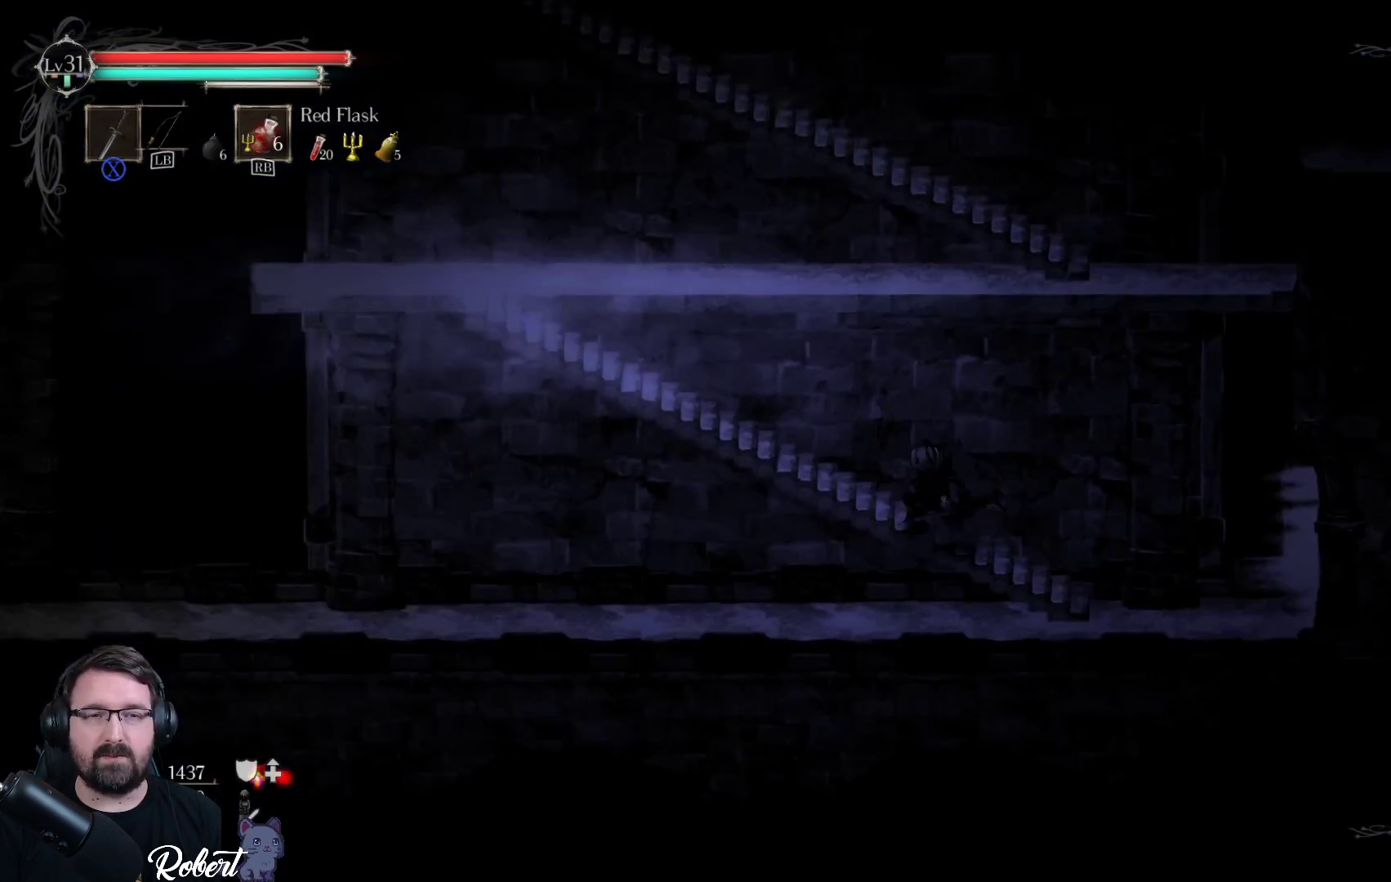
{"buttons": [], "left_stick": "up-left", "right_stick": "center", "events": [[300, "A", "down"], [467, "A", "up"]]}
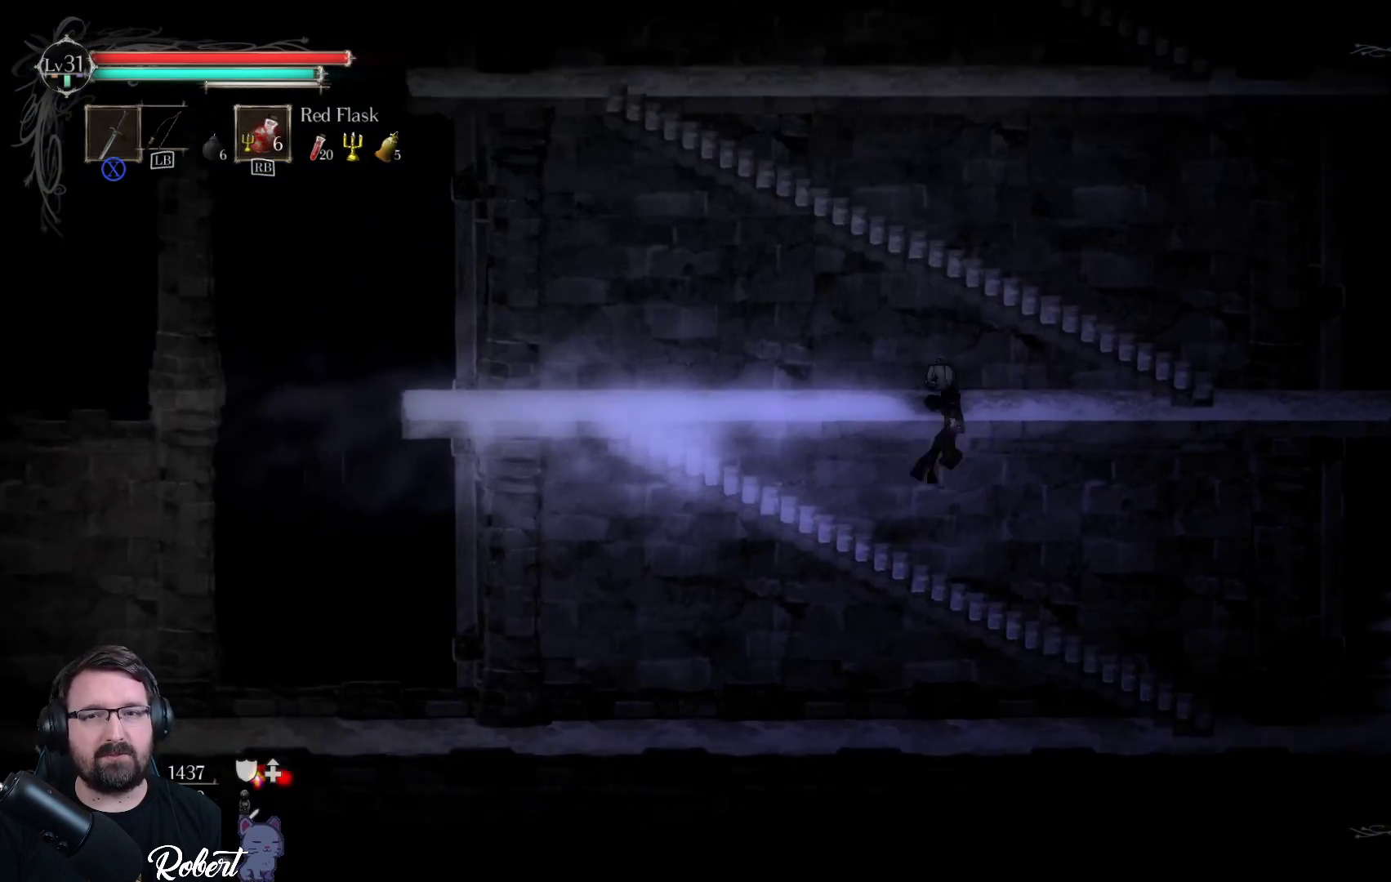
{"buttons": [], "left_stick": "up", "right_stick": "center", "events": [[167, "left_stick", "up"]]}
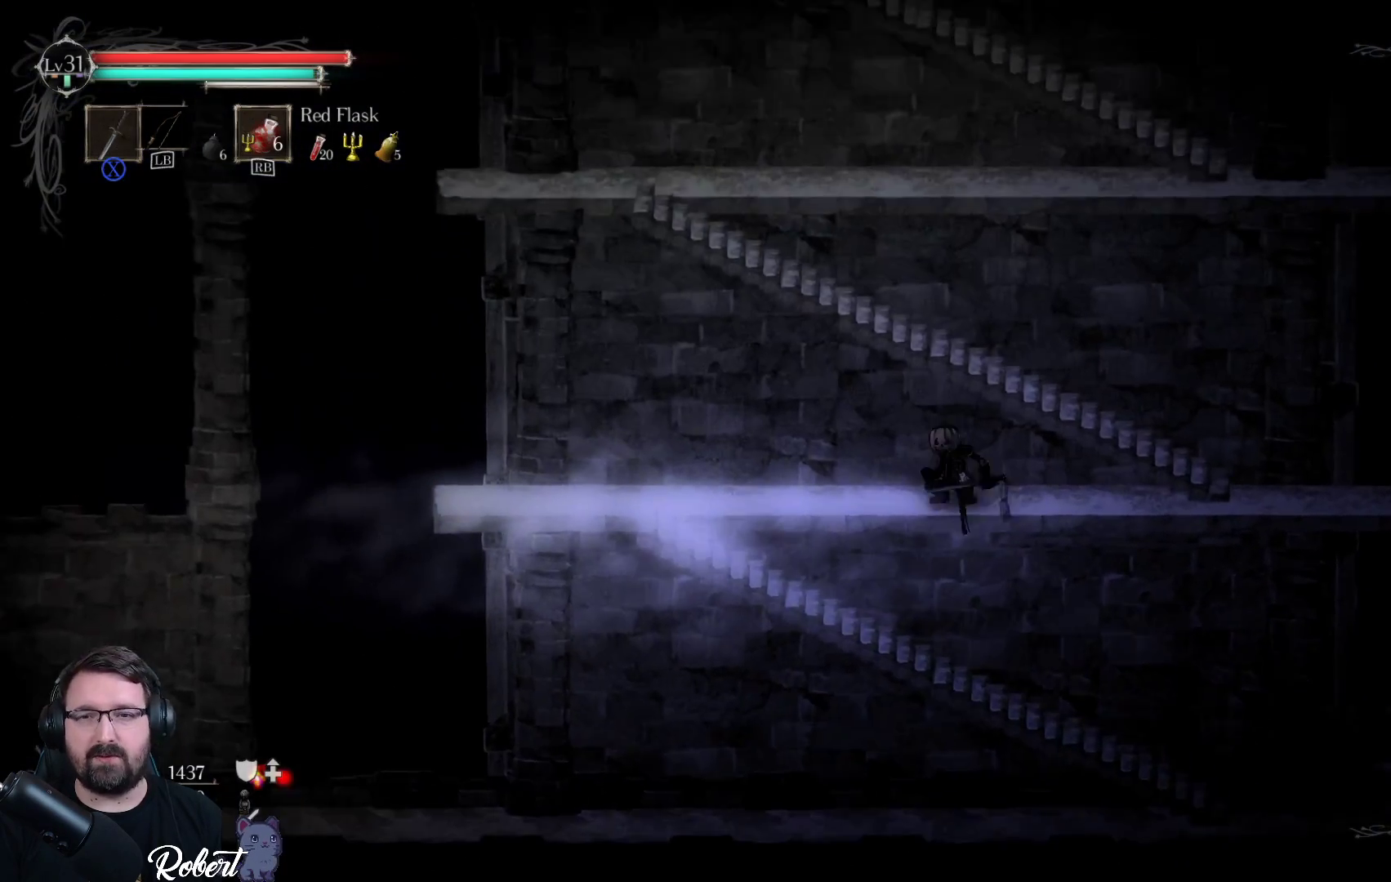
{"buttons": [], "left_stick": "up", "right_stick": "center", "events": [[100, "A", "down"], [233, "A", "up"]]}
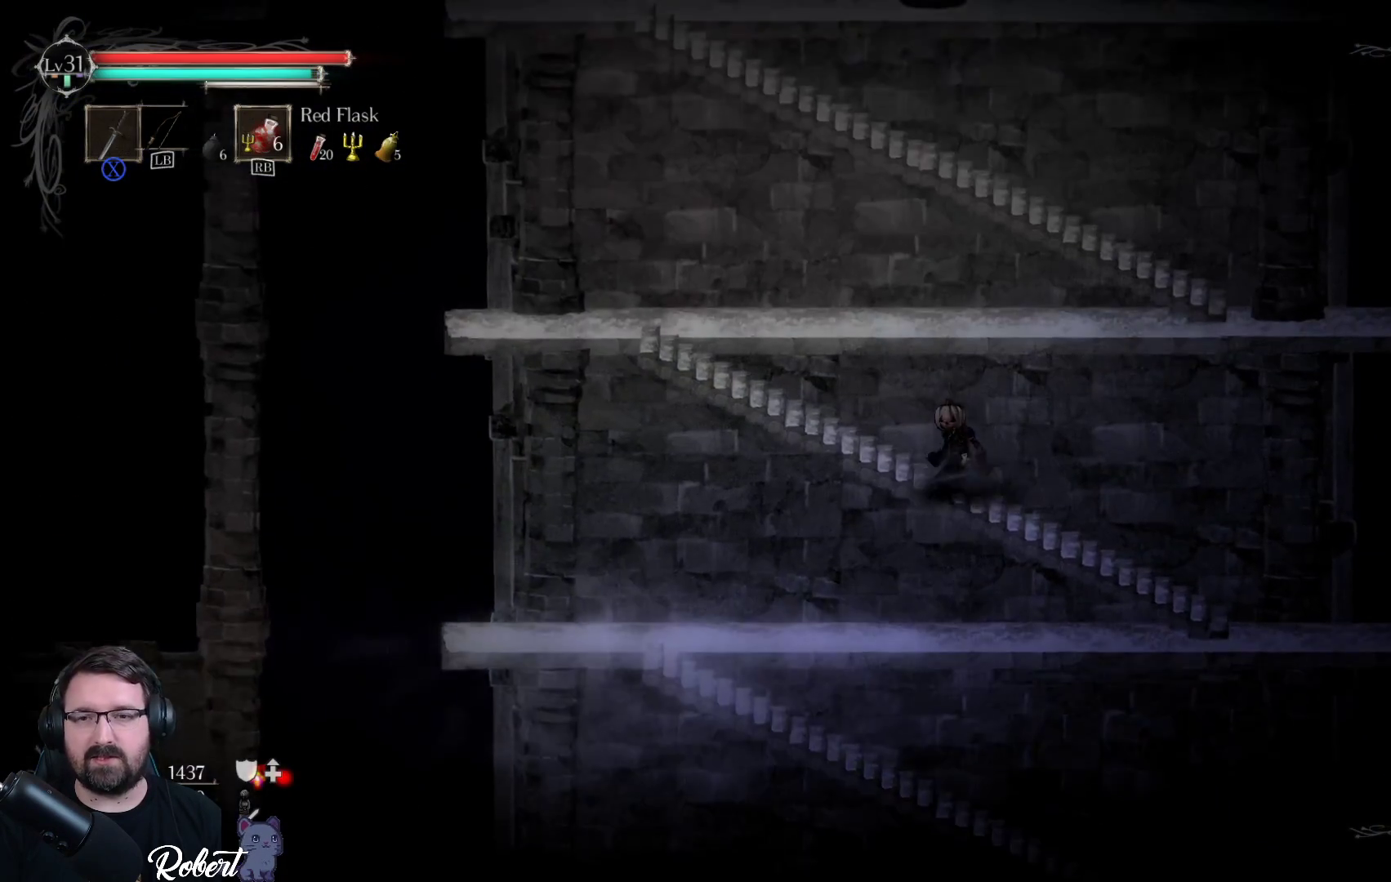
{"buttons": [], "left_stick": "up", "right_stick": "center", "events": [[167, "A", "down"], [300, "A", "up"]]}
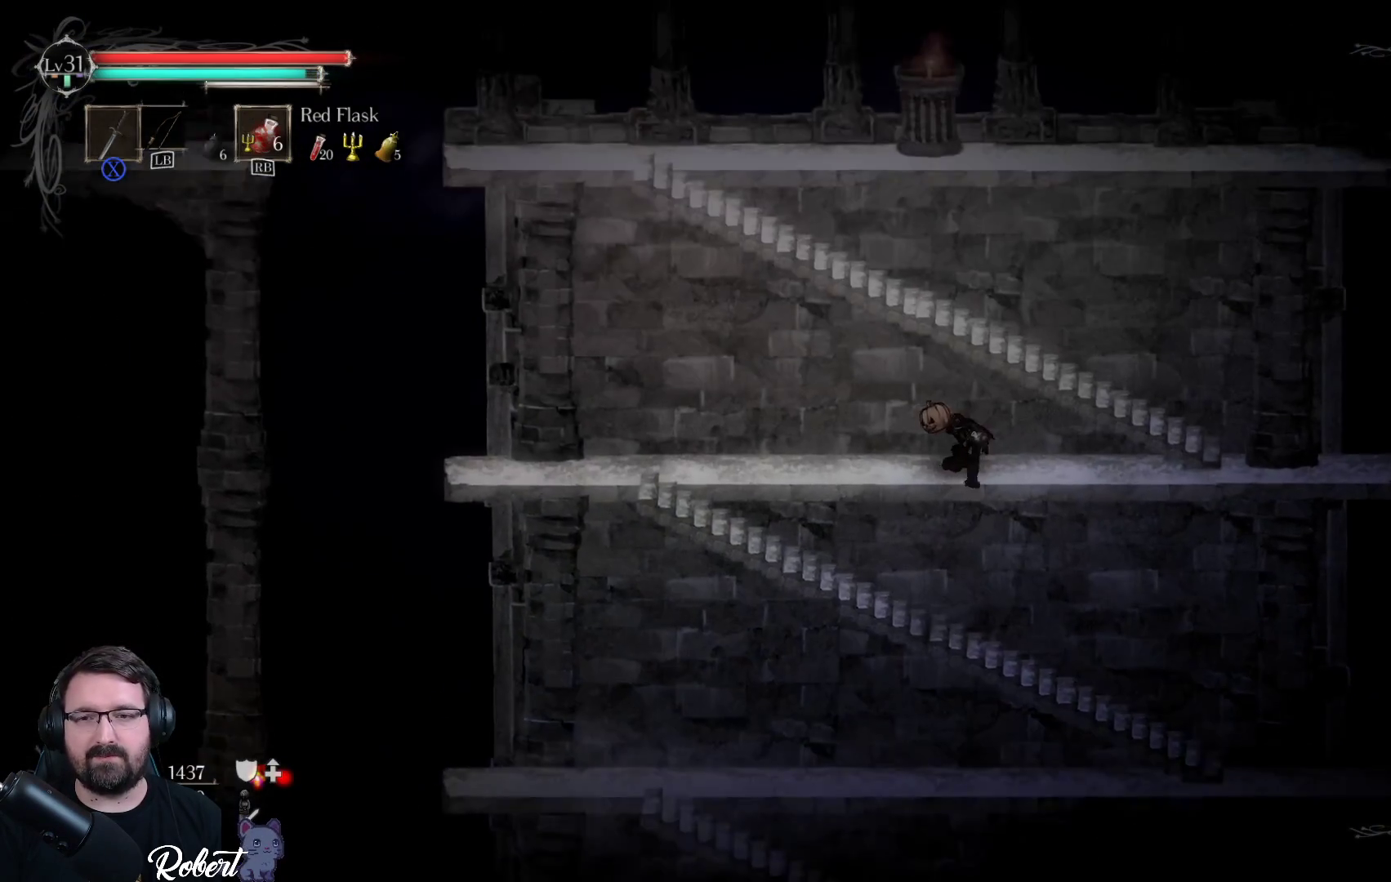
{"buttons": ["A"], "left_stick": "up", "right_stick": "center", "events": [[100, "A", "down"], [233, "A", "up"], [400, "A", "down"]]}
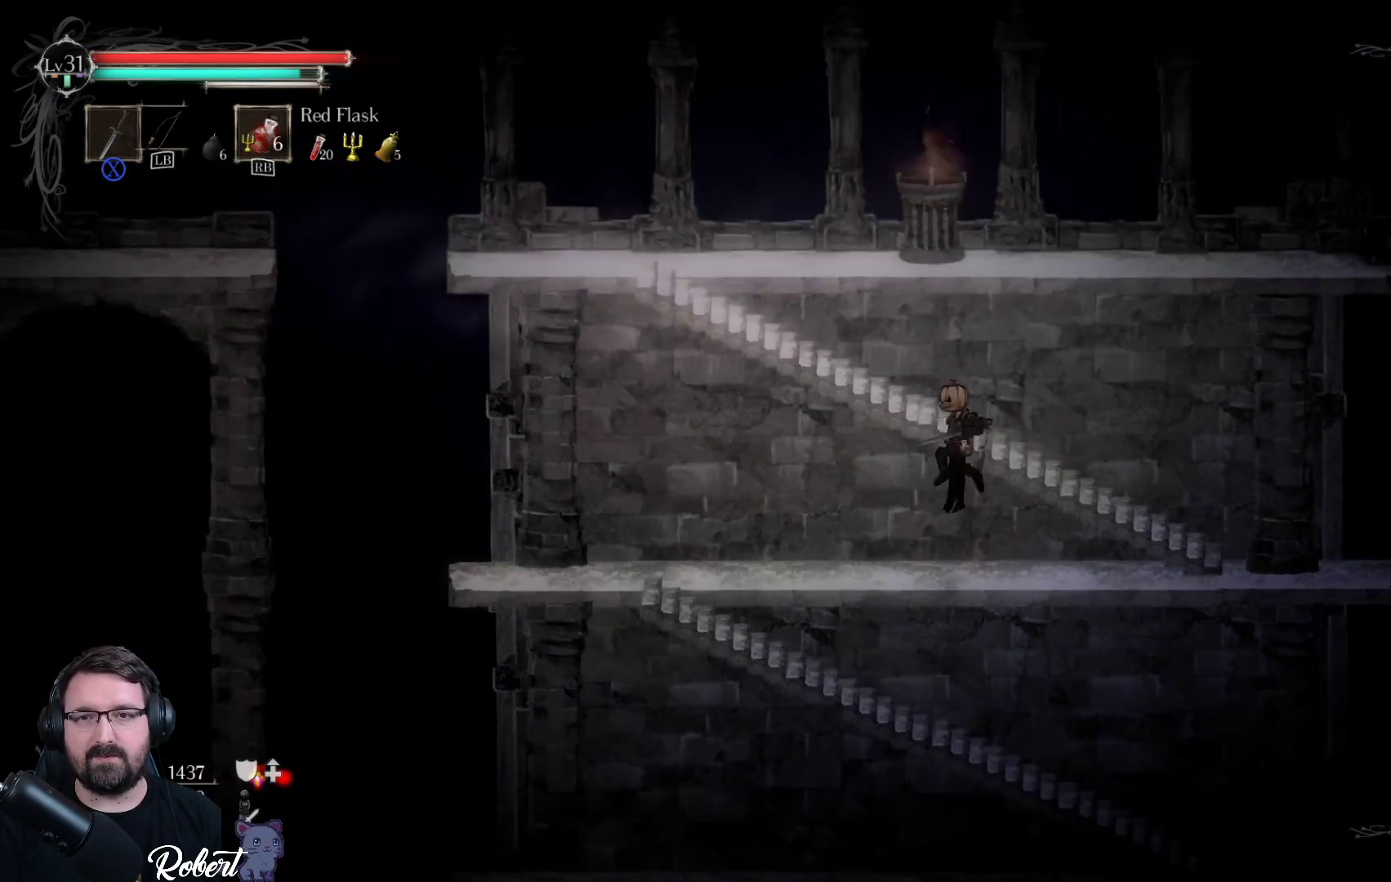
{"buttons": ["A"], "left_stick": "up", "right_stick": "center", "events": [[33, "A", "up"], [467, "A", "down"]]}